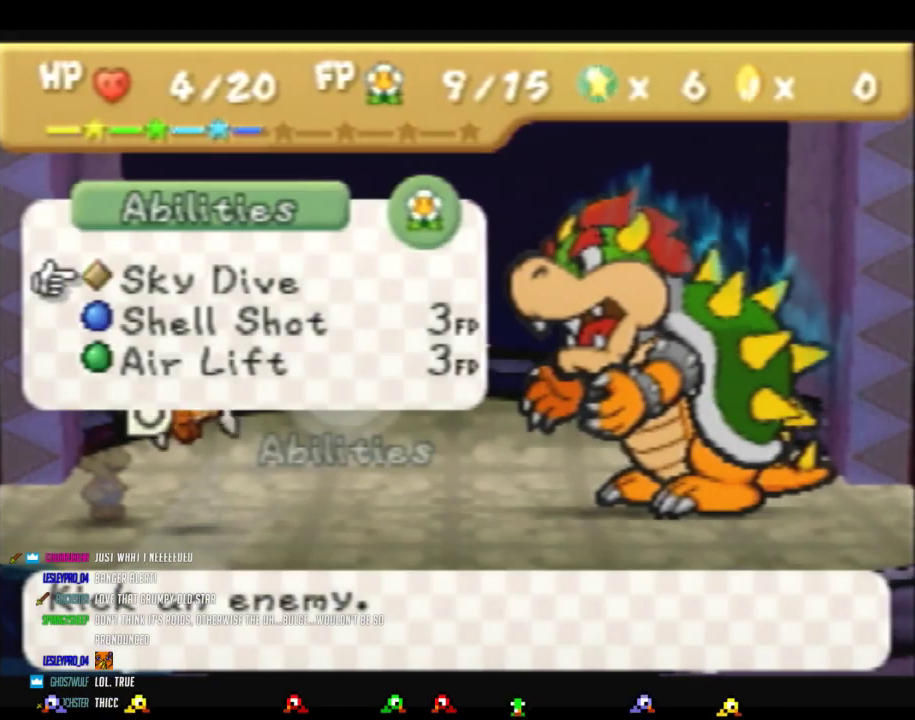
Gameplay with a controller (Nintendo layout); each line is a JSON object with the inputs held at the frame after it. "events" lists button and stick changes between this image and that frame as [ms after this image, input, new state], when the widget could be followed in between. Not read: L3 R3.
{"buttons": ["A"], "left_stick": "center", "events": [[50, "left_stick", "down"], [133, "left_stick", "center"], [283, "A", "down"], [383, "A", "up"], [450, "A", "down"]]}
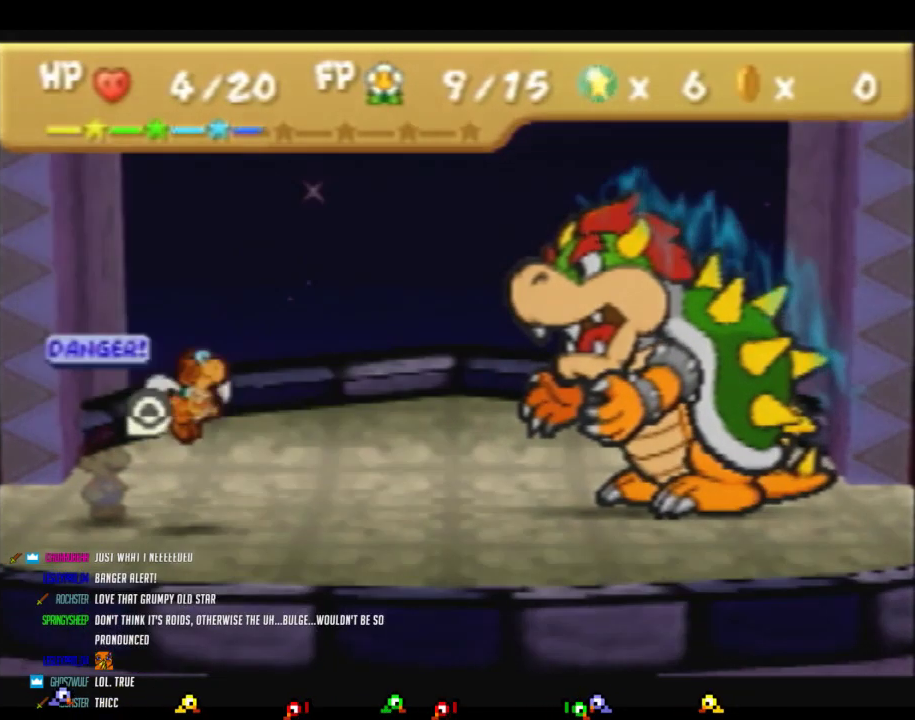
{"buttons": [], "left_stick": "left", "events": [[33, "A", "up"], [100, "left_stick", "left"]]}
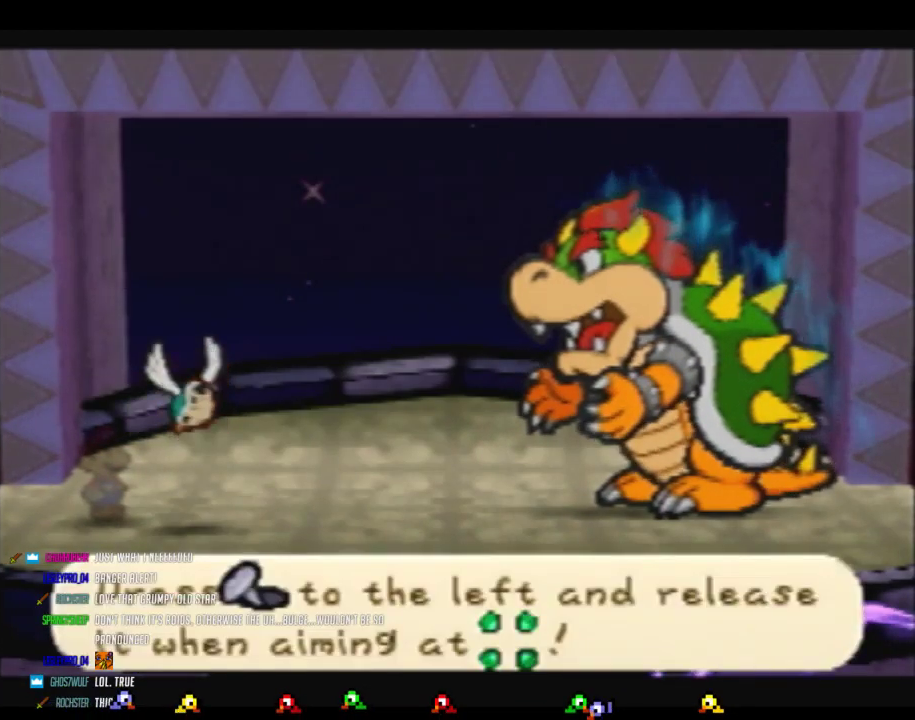
{"buttons": [], "left_stick": "left", "events": []}
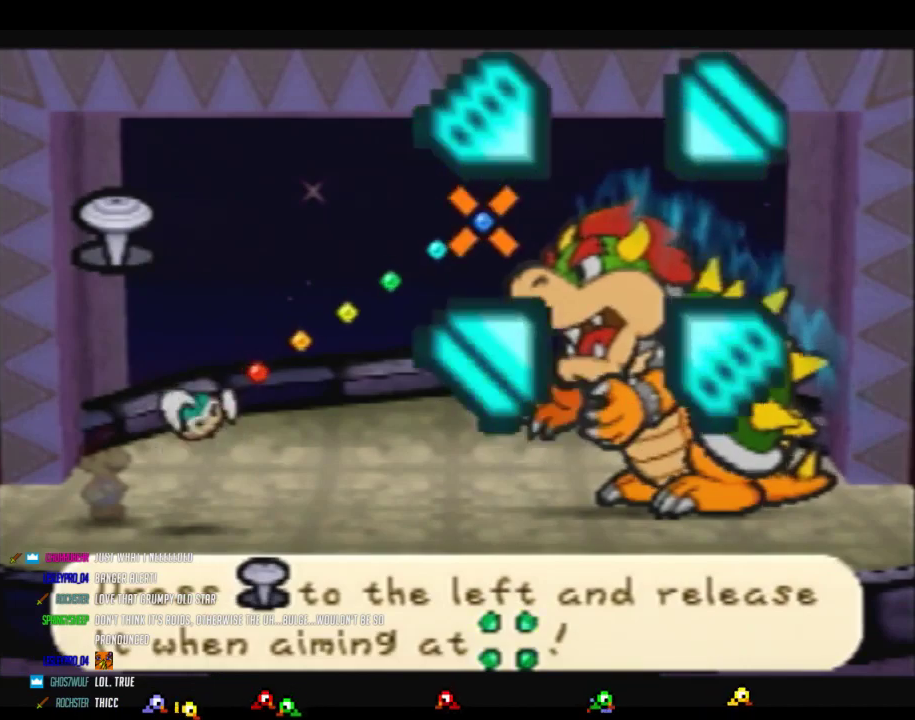
{"buttons": [], "left_stick": "center", "events": [[100, "left_stick", "center"]]}